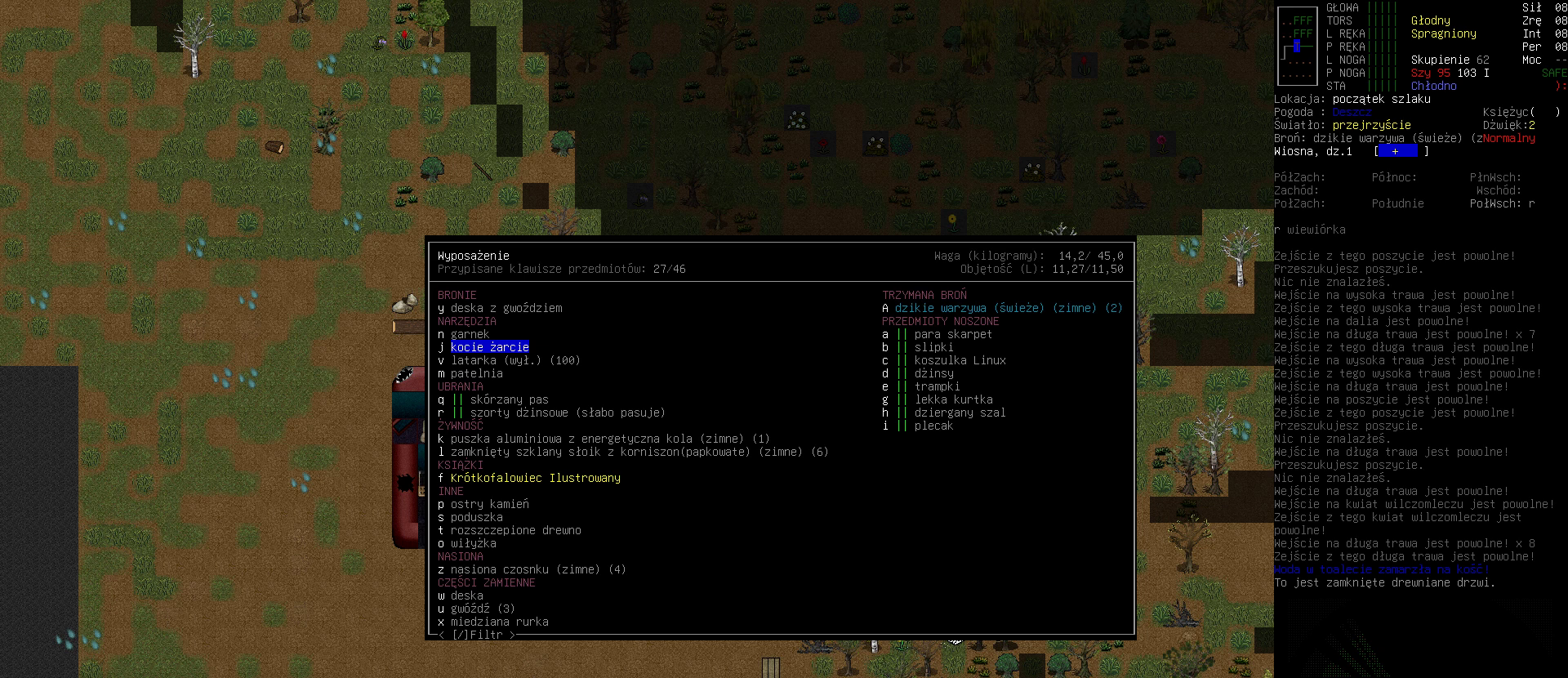
Gameplay with keyboard; each line is a JSON object with the keys held at the frame after it. "events" lists presses ("down") and releases ("up") of ".", "/", "0", "1", "2", "3", "4", "5", "6", "7", "8", "9", "a", "alt_l", "alt_r", "b", "backslash", "backspace", "c", "caps_lock", "comma", "ctrl_l", "ctrl_r", "d", "down", "e", "equals", "escape", "f", "f1", "f10", "f11", "f12", "f2", "f3", "f4", "f5", "f6", "f7", "f8", "f9", "g", "h", "i", "j", "k", "l", "lbracket", "left", "m", "minus", "n", "o", "p", "q", "quote", "r", "rbracket", "return", "right", "s", "semicolon", "shift_l", "shift_r", "space", "super", "t", "tab", "tilde", "u", "up", "v", "w", "x", "y" and "z" between this image and that frame as [ms after this image, input, new state], when the widget could be followed in between. No other keys are recorded. Mouse input is not recorded.
{"keys": [], "events": [[233, "up", "down"], [333, "up", "up"]]}
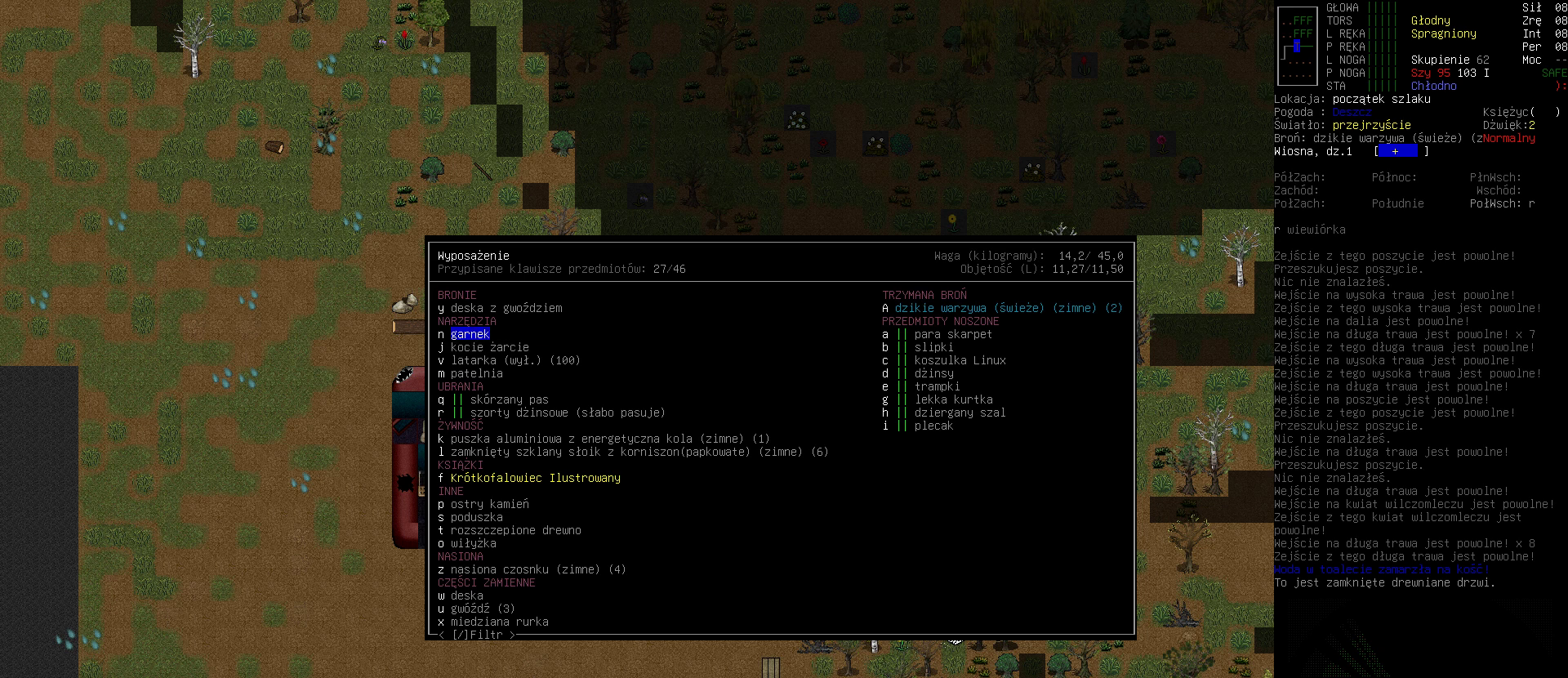
{"keys": [], "events": [[200, "up", "down"], [300, "up", "up"], [433, "right", "down"], [500, "right", "up"]]}
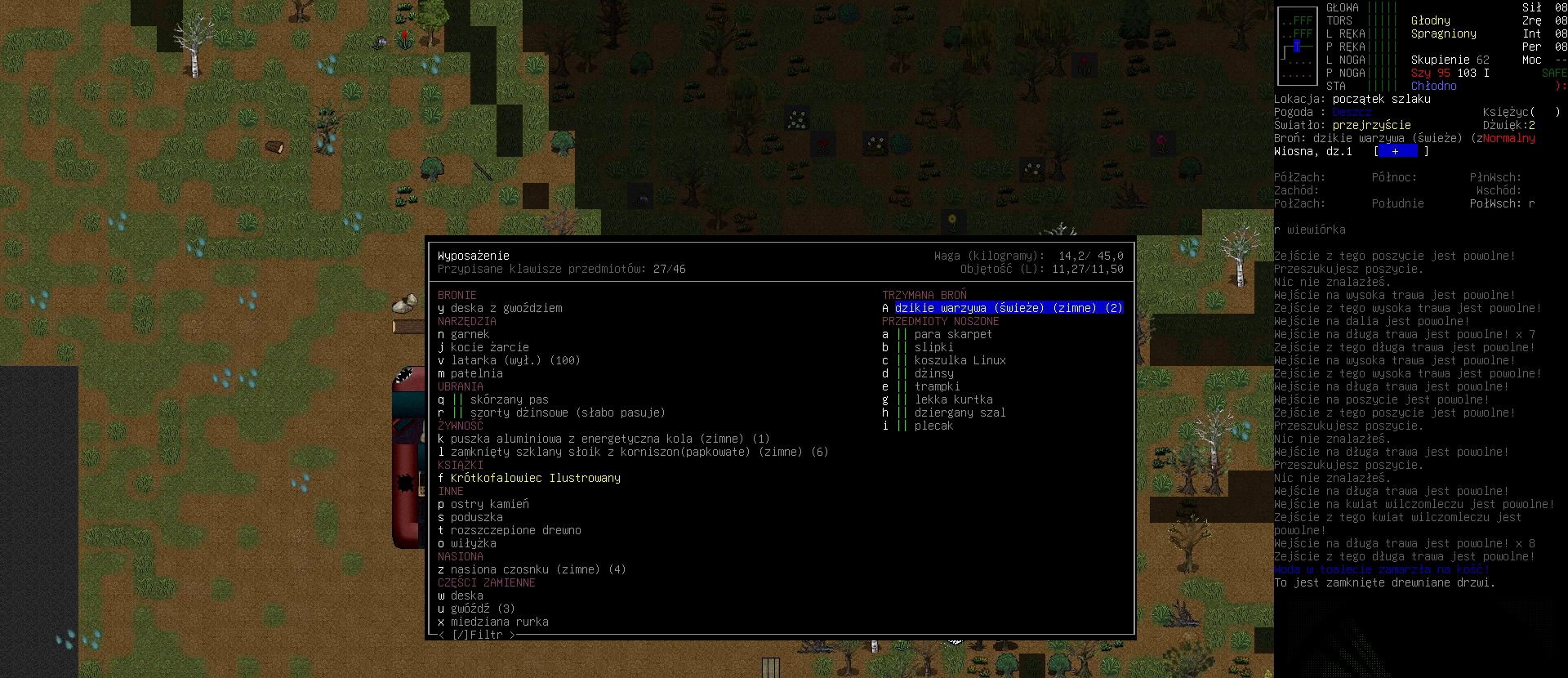
{"keys": [], "events": [[167, "right", "down"], [233, "right", "up"]]}
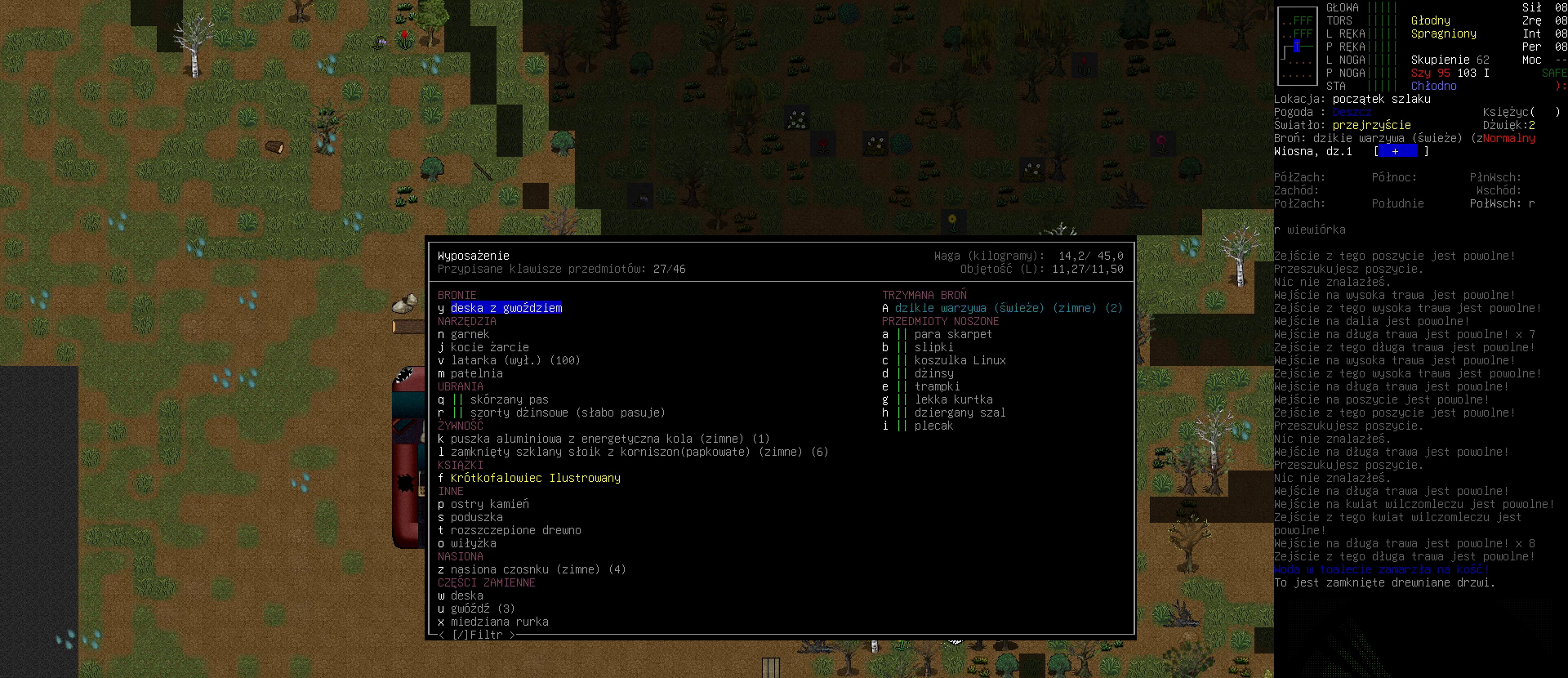
{"keys": [], "events": [[100, "left", "down"], [200, "left", "up"]]}
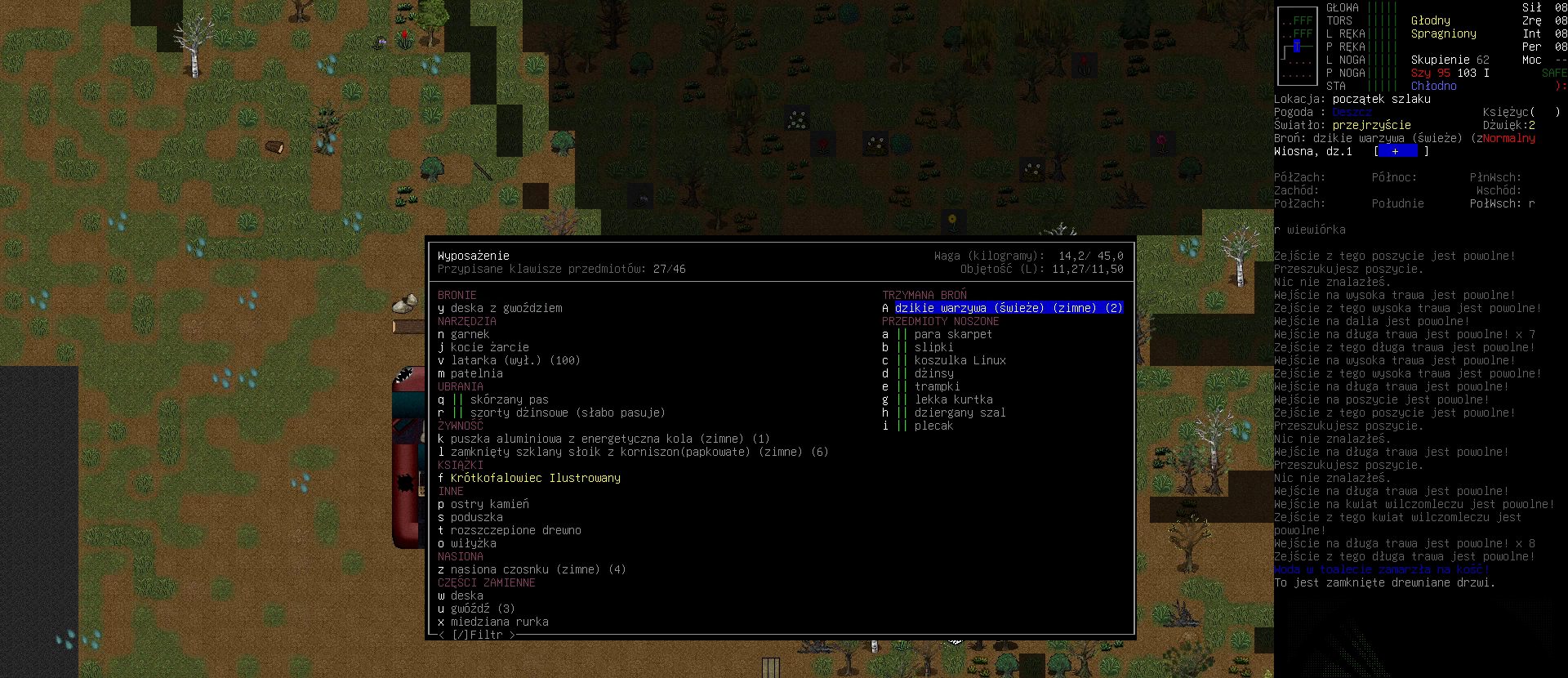
{"keys": [], "events": []}
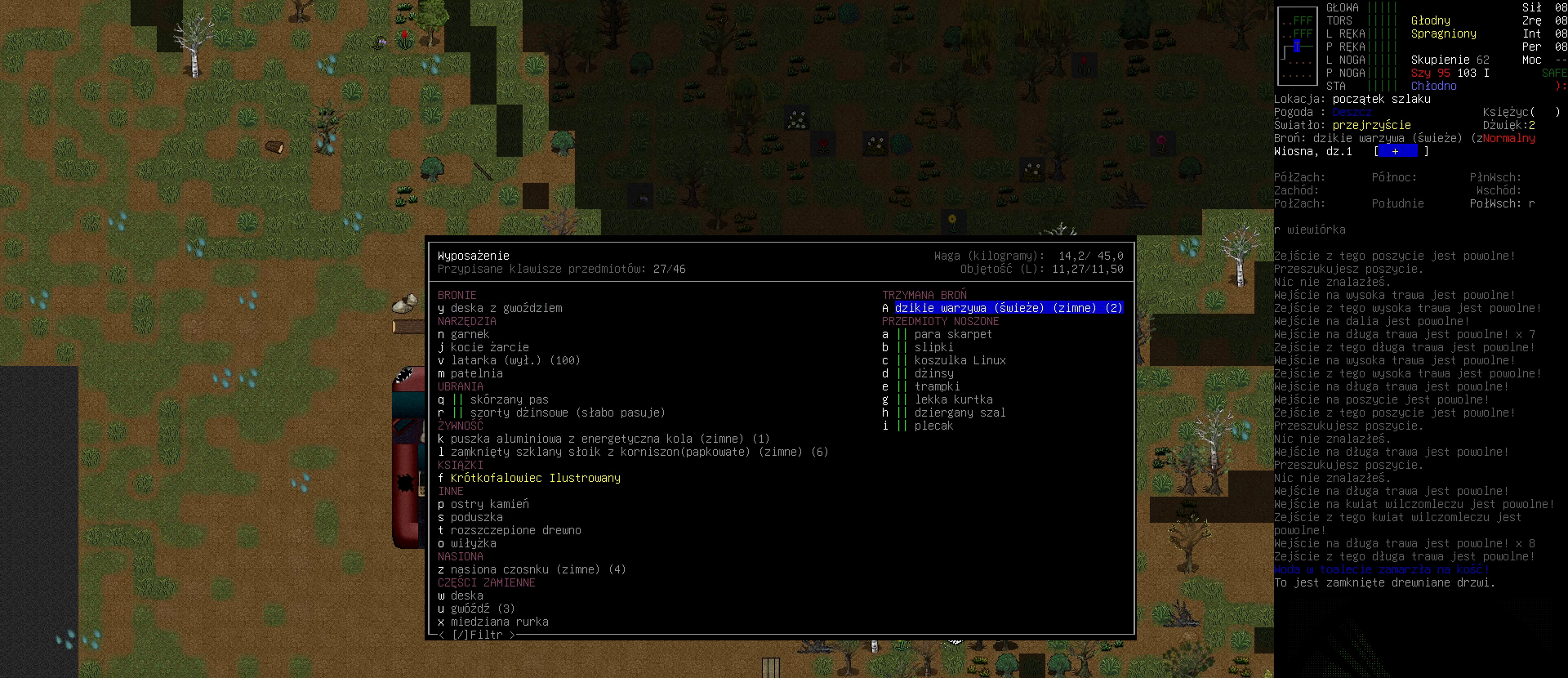
{"keys": [], "events": []}
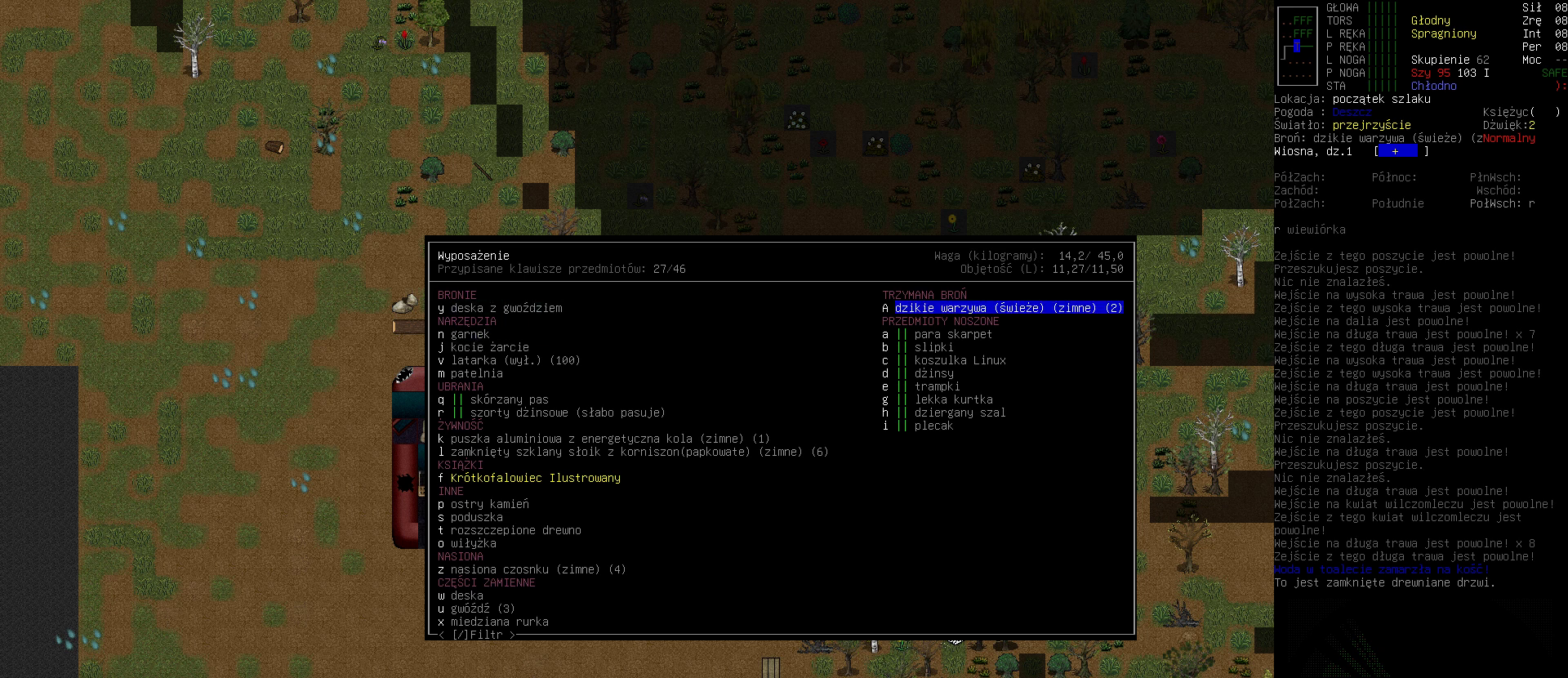
{"keys": [], "events": []}
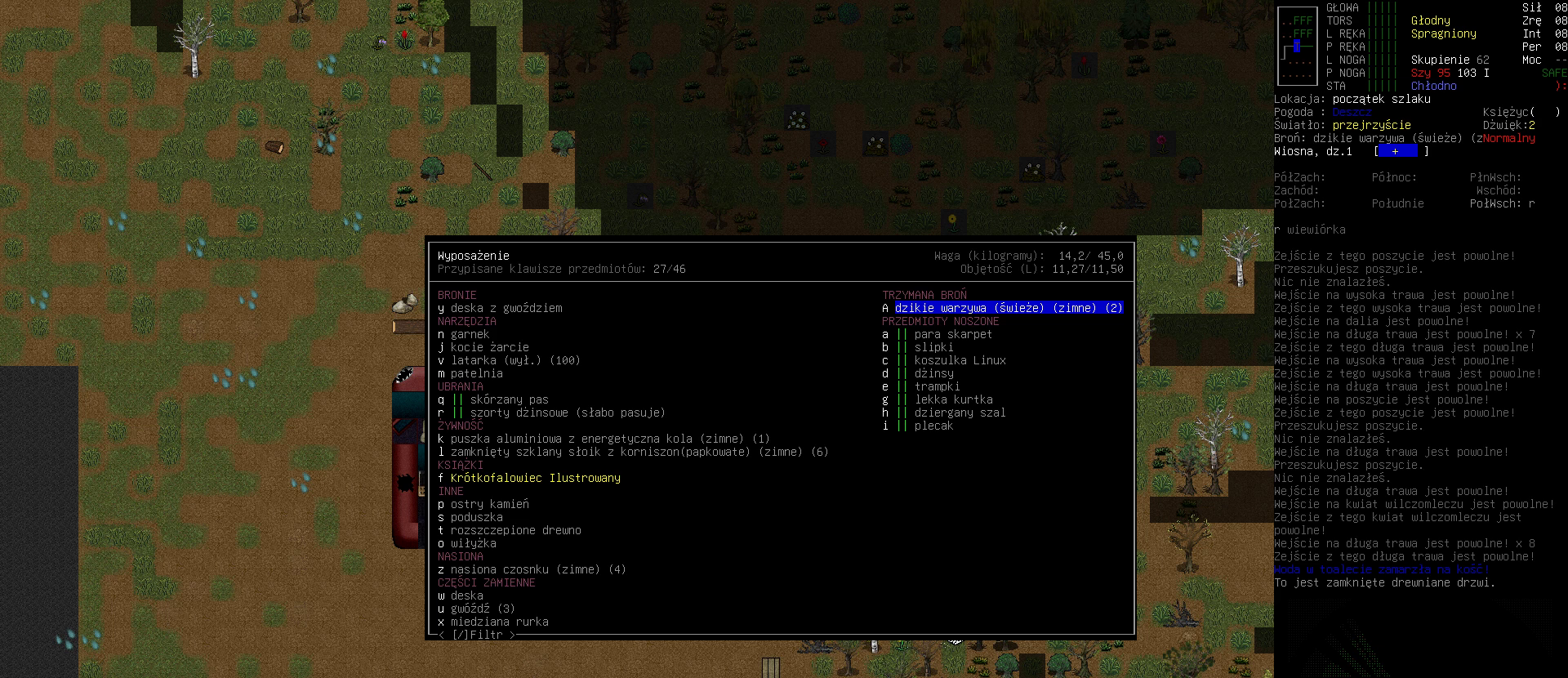
{"keys": [], "events": [[300, "return", "down"], [400, "return", "up"]]}
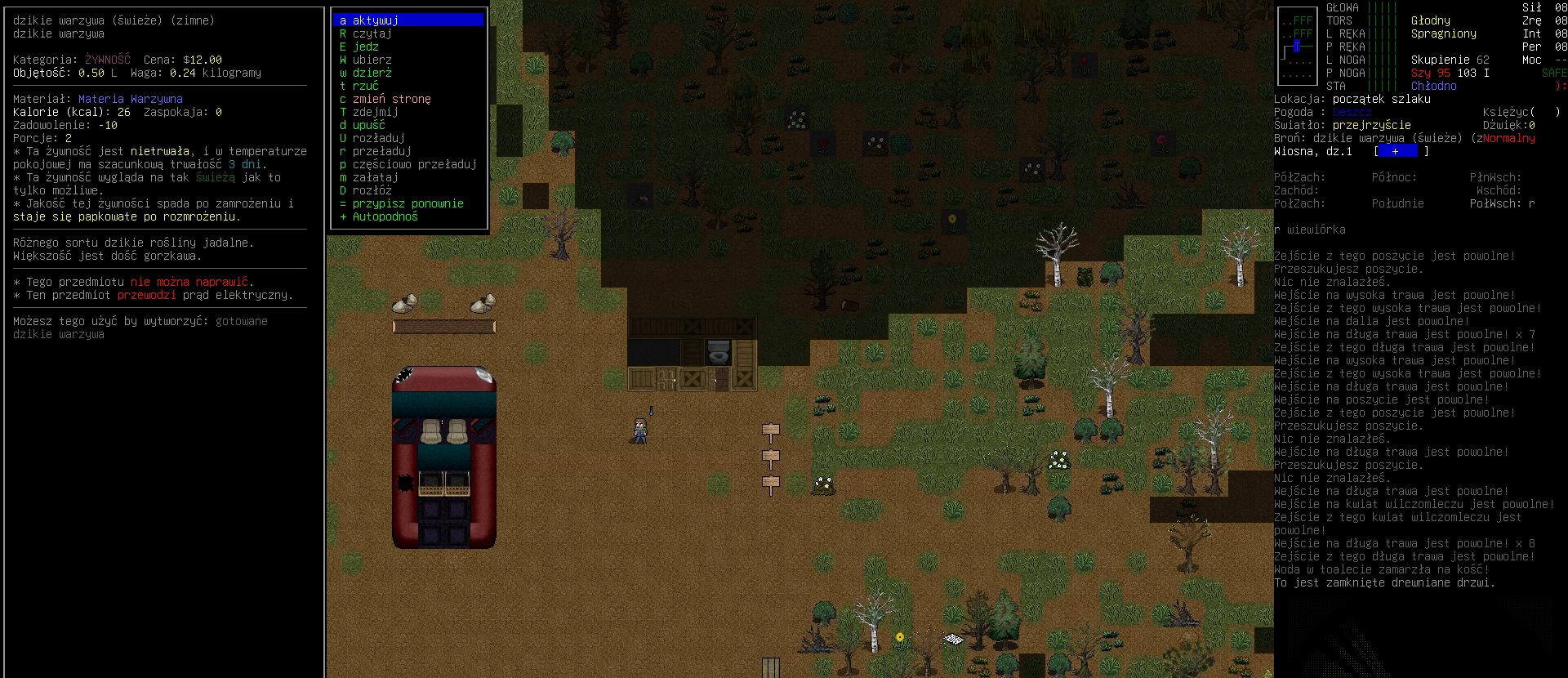
{"keys": [], "events": []}
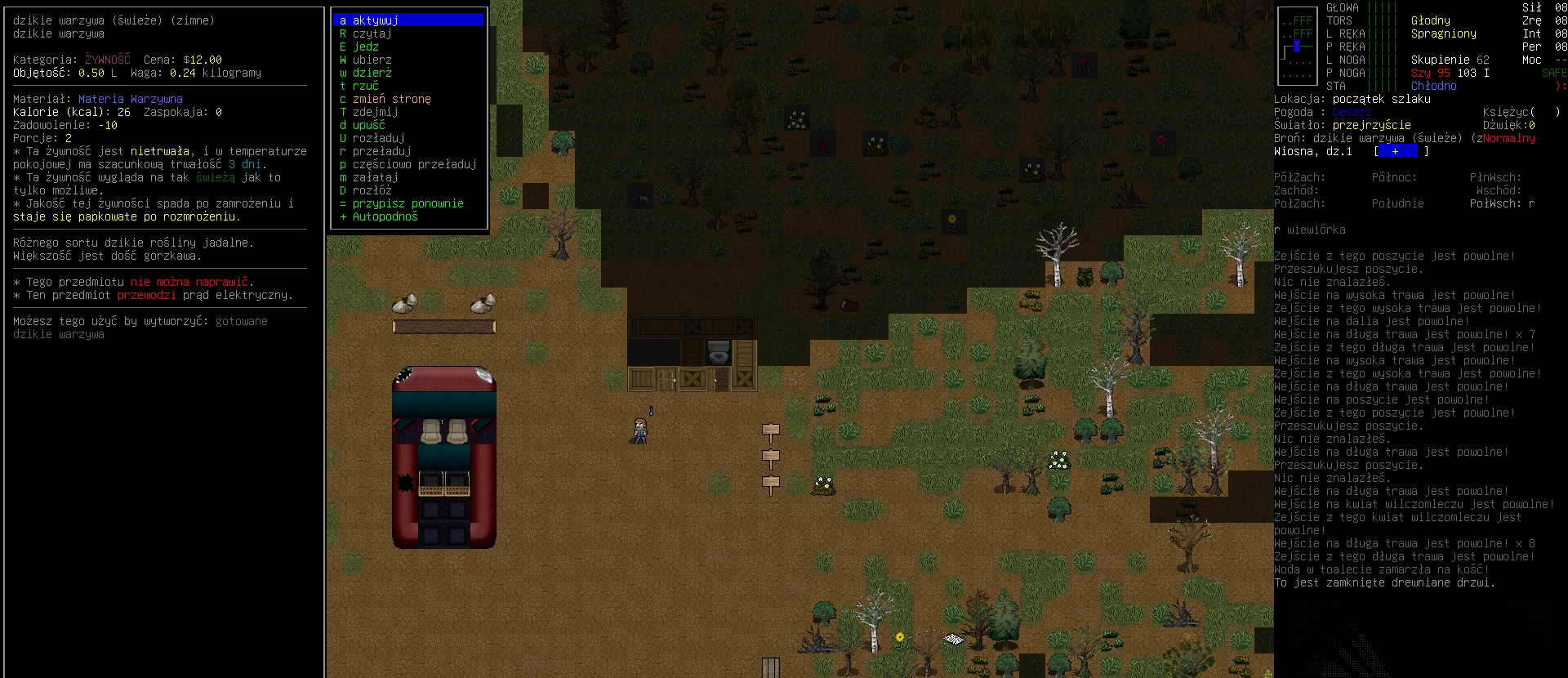
{"keys": [], "events": [[200, "down", "down"], [300, "down", "up"]]}
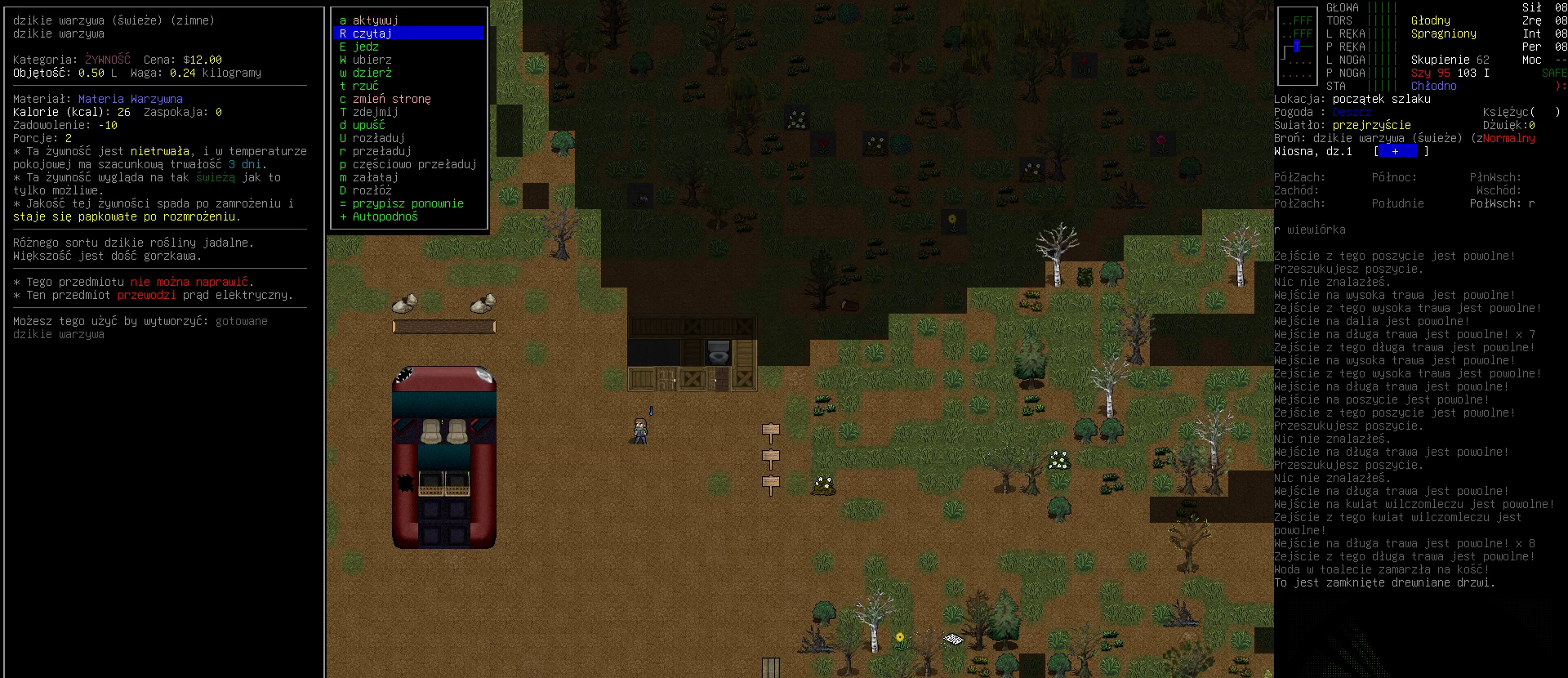
{"keys": [], "events": []}
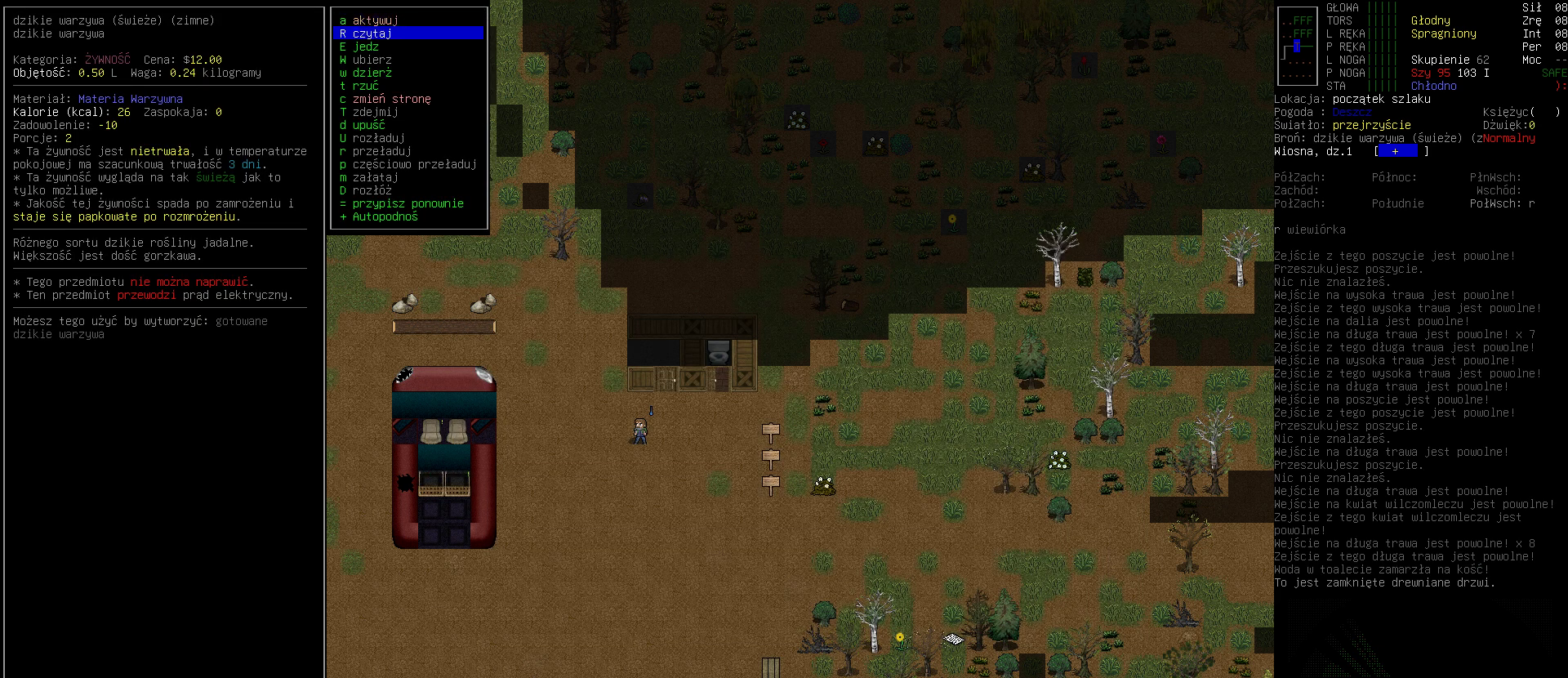
{"keys": [], "events": [[233, "up", "down"], [333, "up", "up"], [433, "return", "down"], [500, "return", "up"]]}
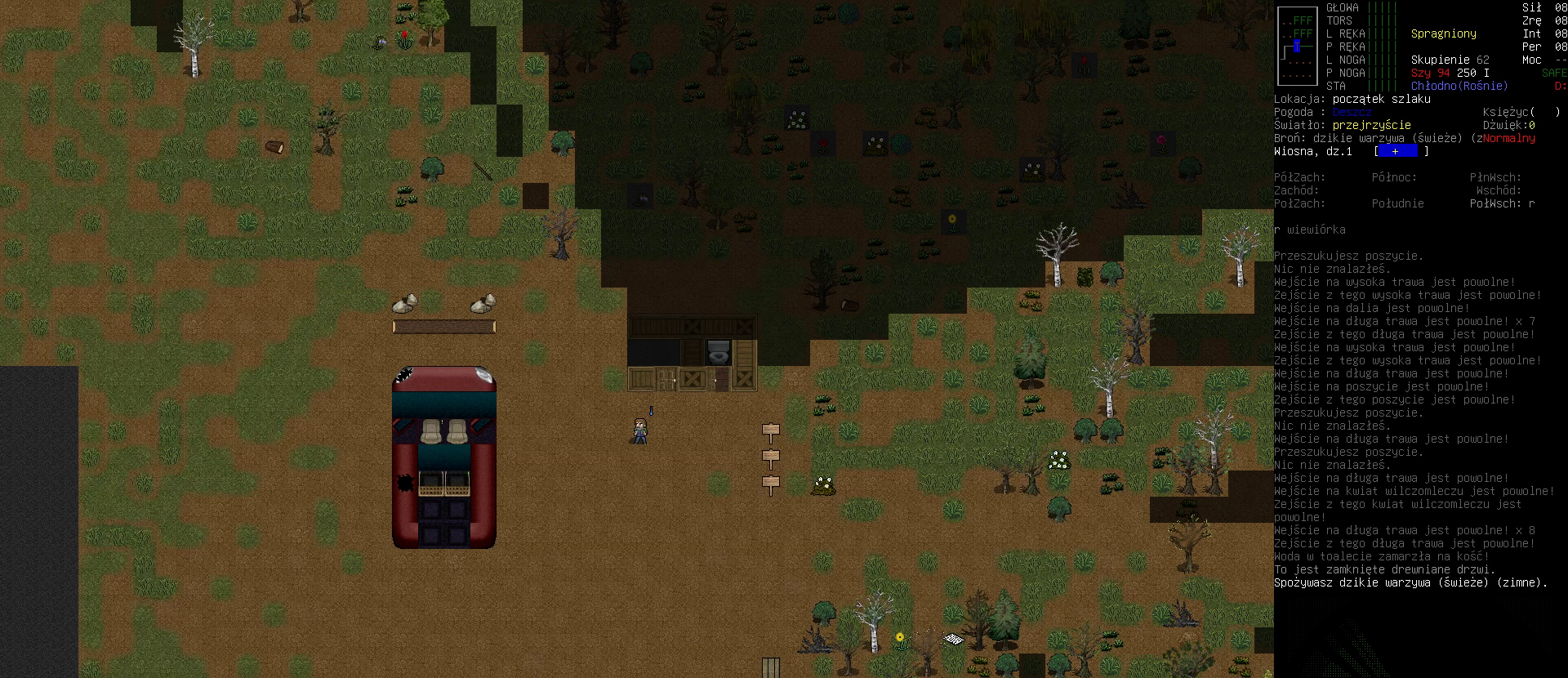
{"keys": [], "events": []}
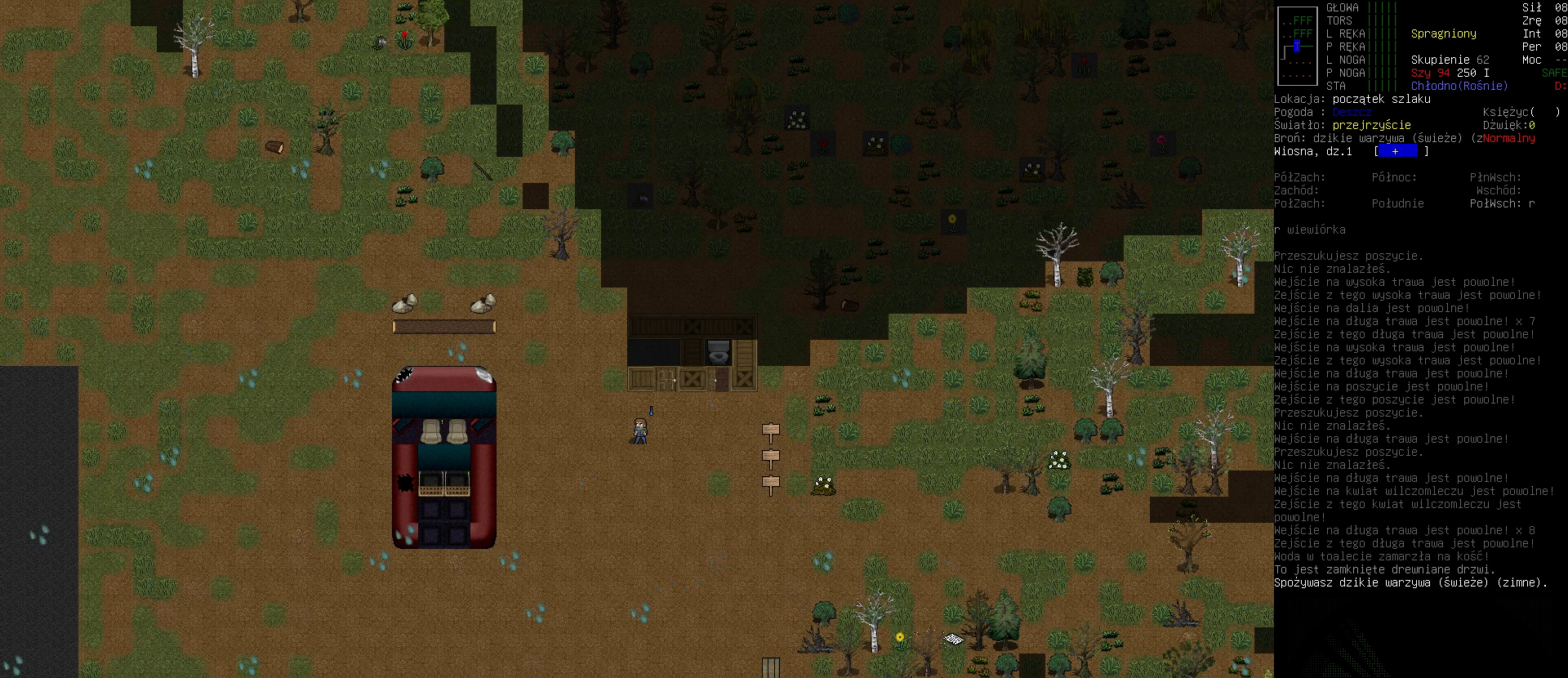
{"keys": [], "events": []}
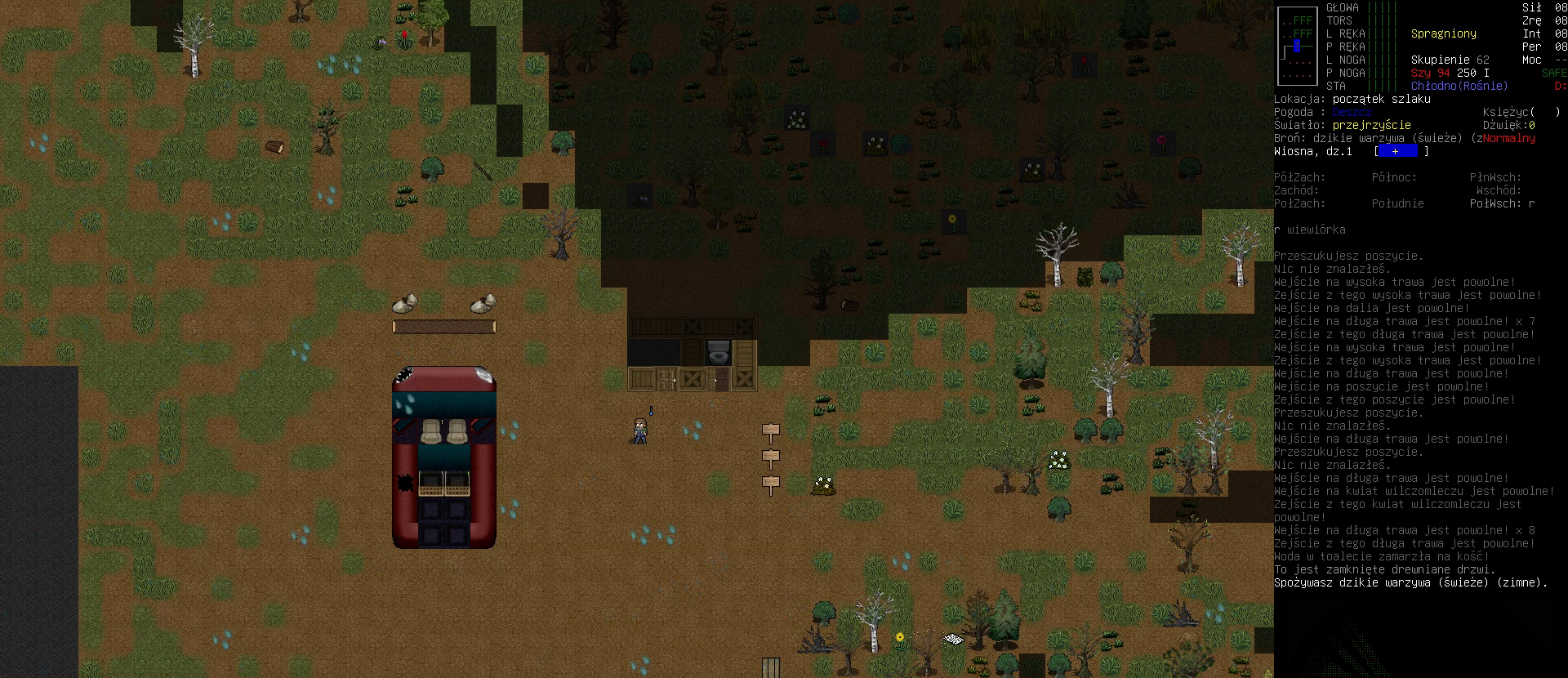
{"keys": [], "events": []}
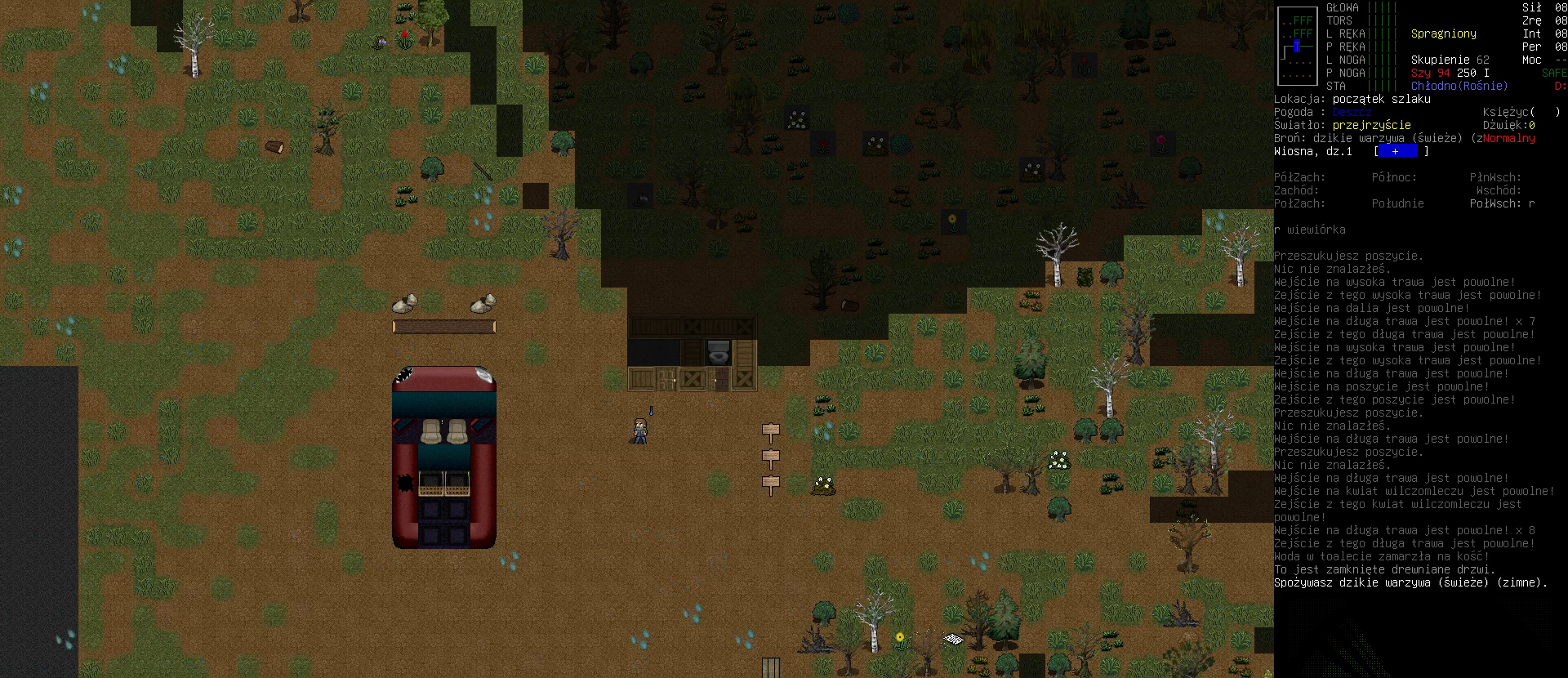
{"keys": [], "events": []}
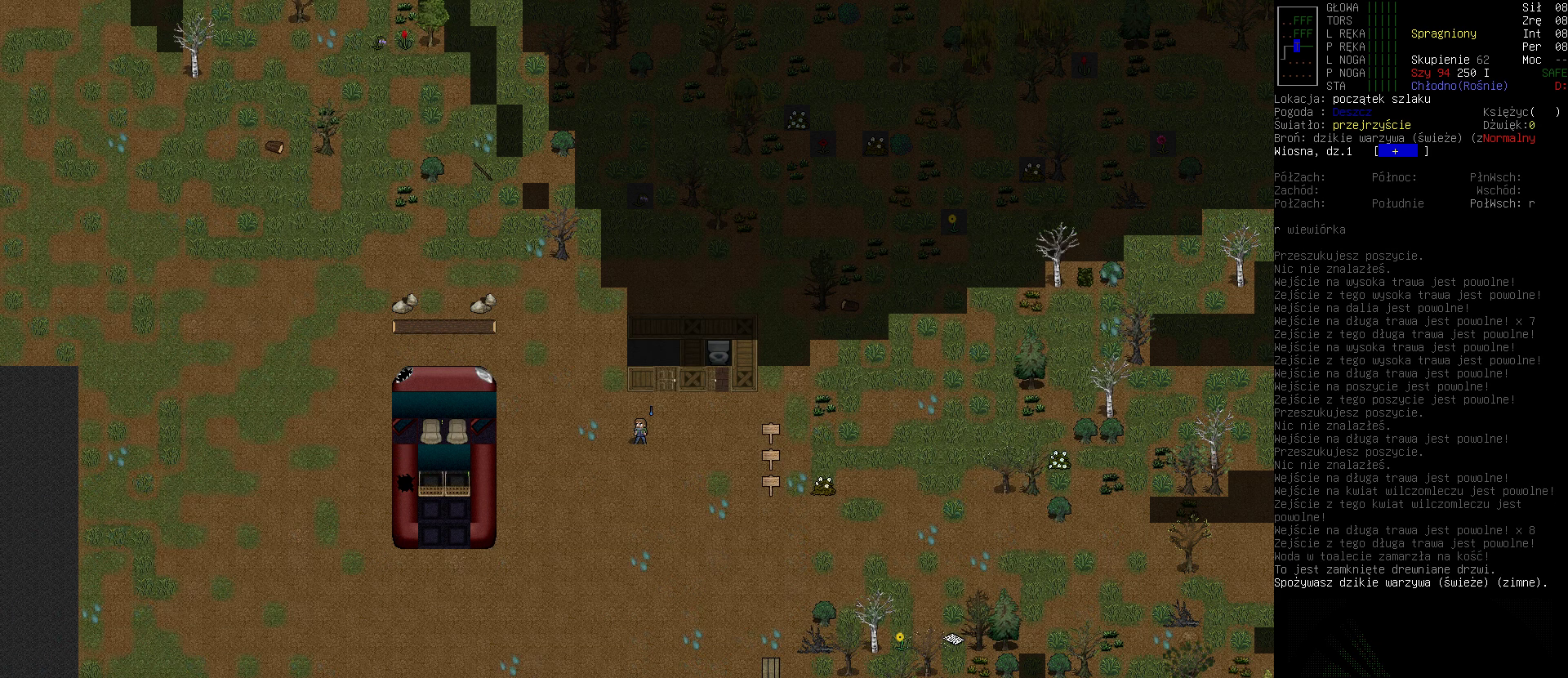
{"keys": [], "events": []}
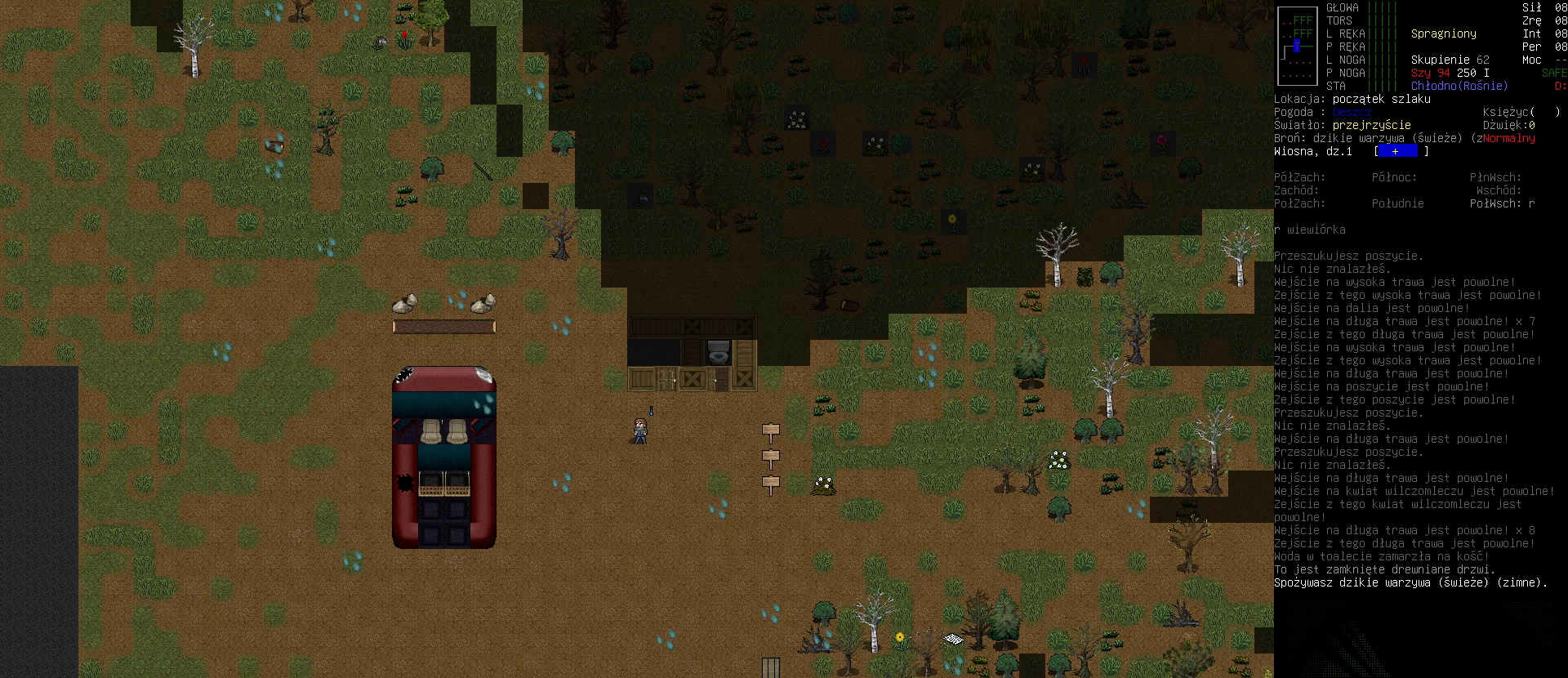
{"keys": ["i"], "events": [[500, "i", "down"]]}
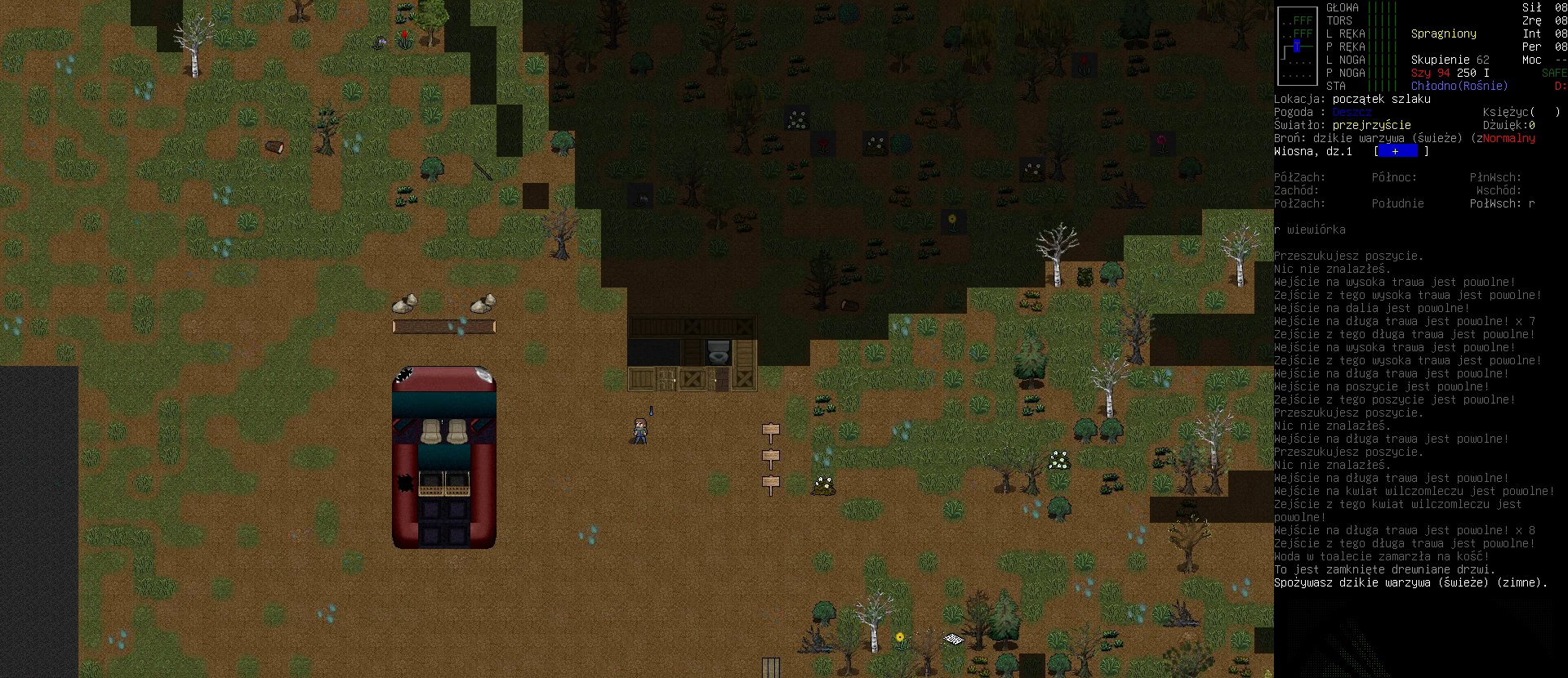
{"keys": [], "events": [[100, "i", "up"]]}
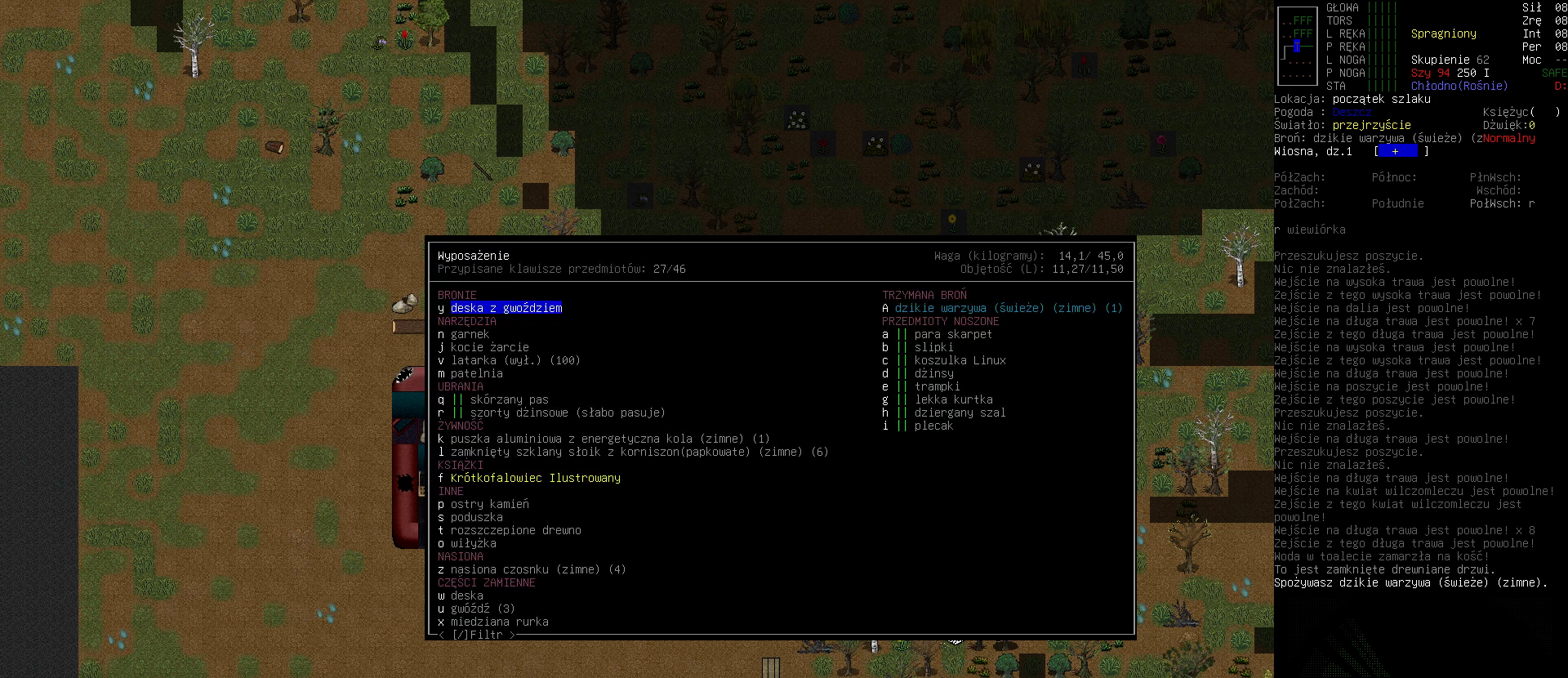
{"keys": [], "events": [[400, "right", "down"], [500, "right", "up"]]}
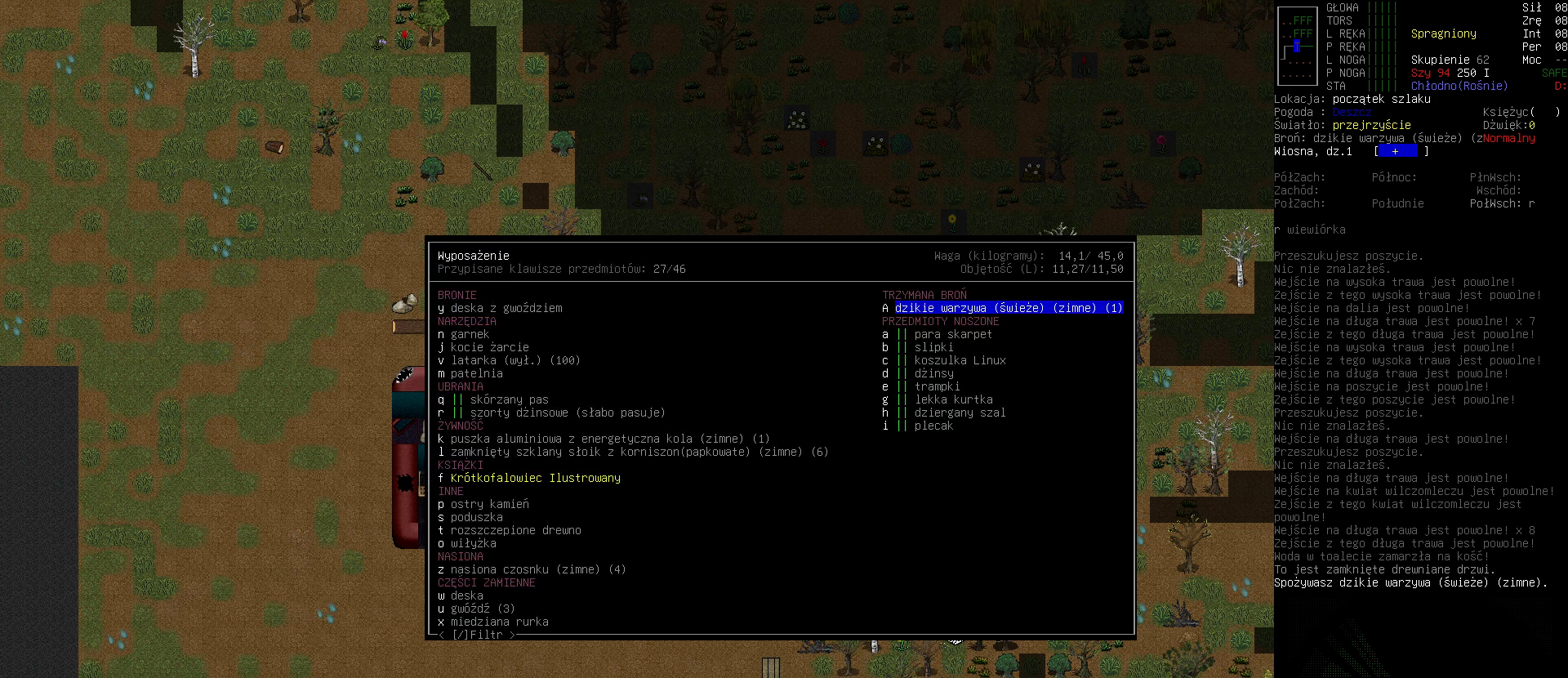
{"keys": [], "events": [[267, "return", "down"], [400, "return", "up"]]}
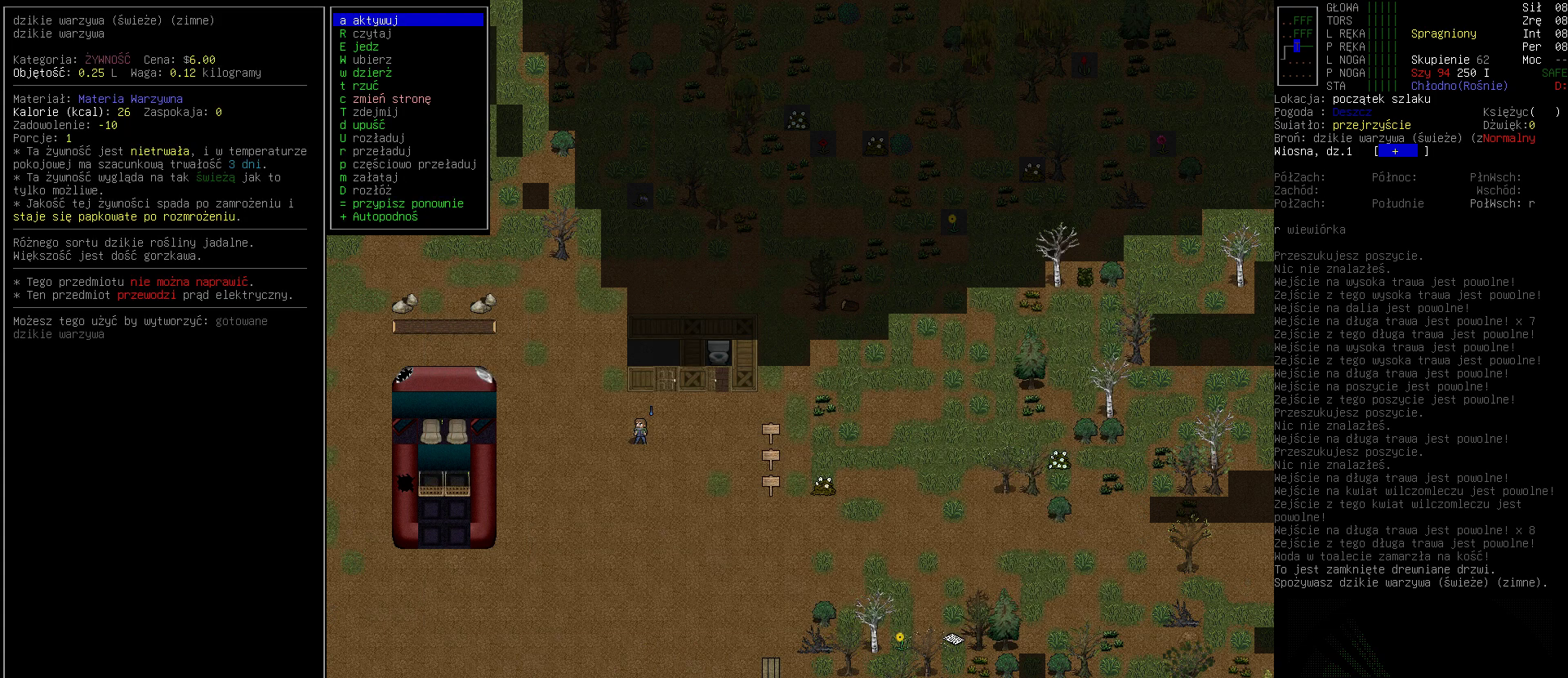
{"keys": [], "events": []}
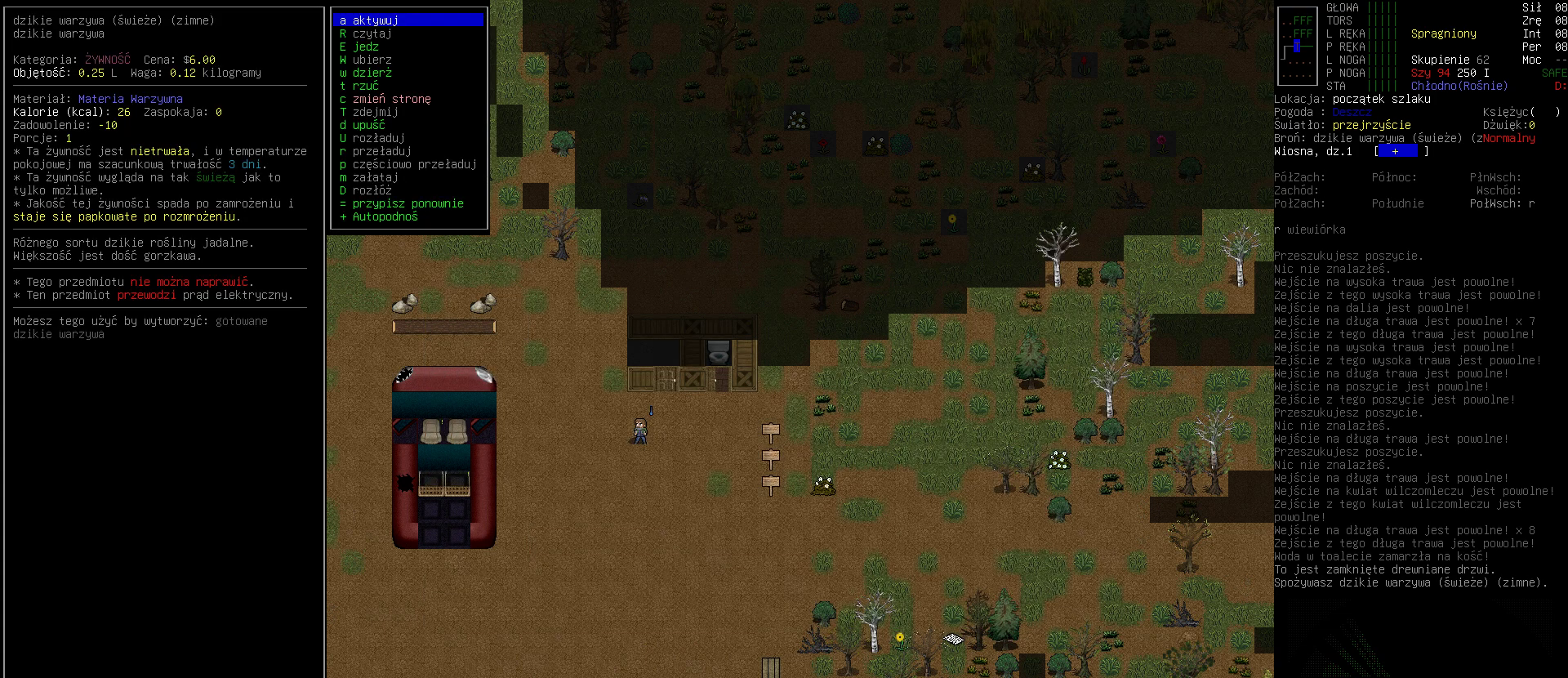
{"keys": [], "events": [[300, "return", "down"], [433, "return", "up"]]}
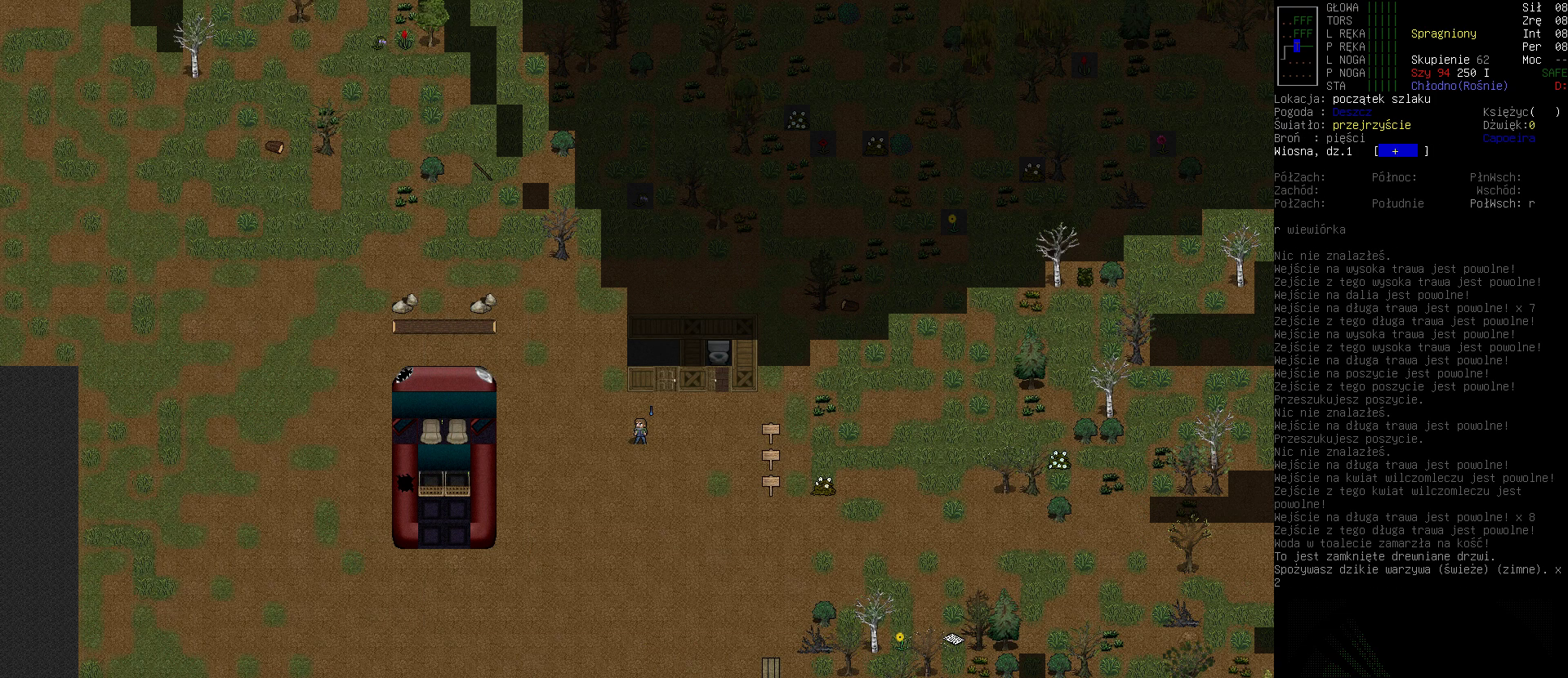
{"keys": [], "events": []}
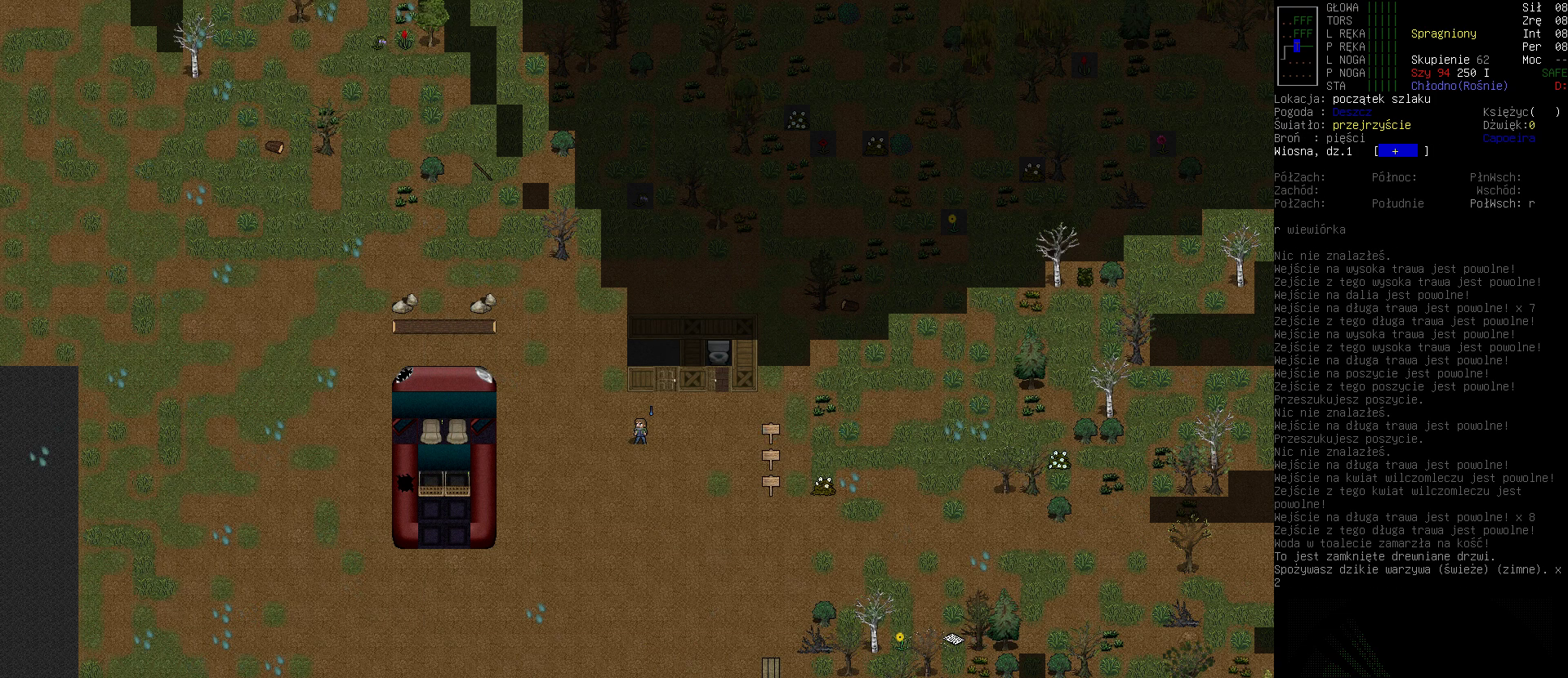
{"keys": [], "events": []}
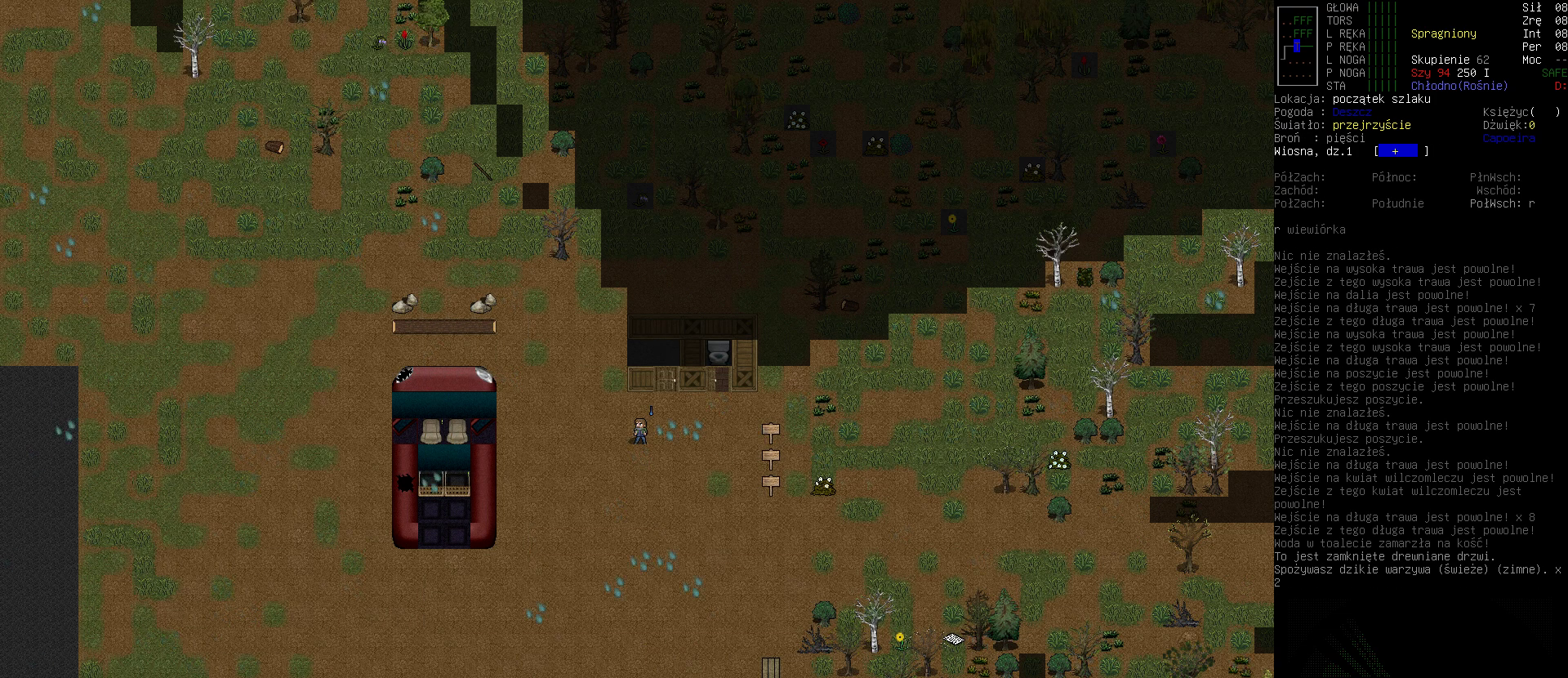
{"keys": ["i"], "events": [[433, "i", "down"]]}
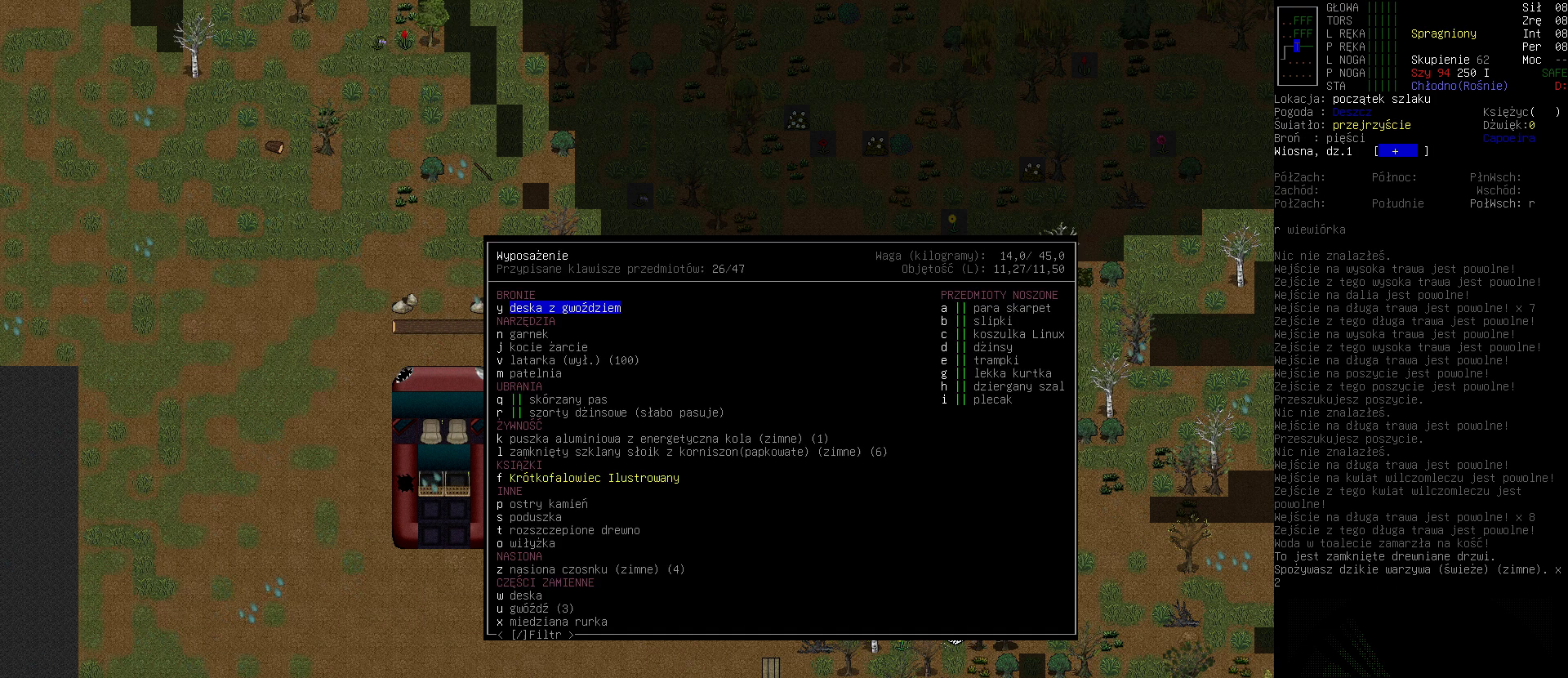
{"keys": [], "events": [[67, "i", "up"]]}